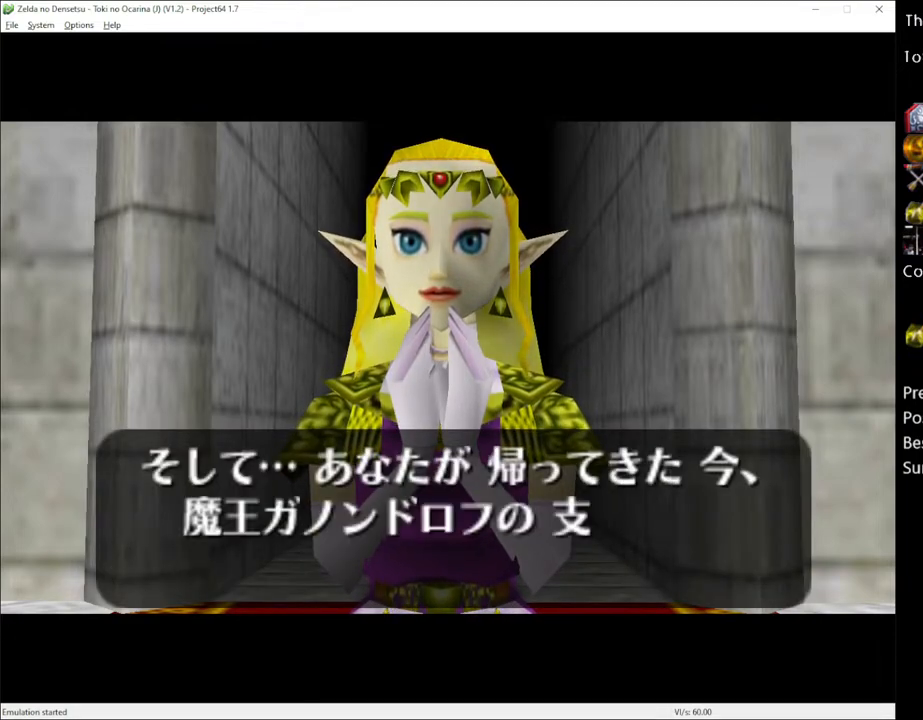
Gameplay with a controller (Xbox layout); each line is a JSON object with the inputs held at the frame after it. "events" lists button and stick changes between this image and that frame as [ms after this image, input, new state], when the widget could be followed in between. Not read: L3 R3.
{"buttons": [], "left_stick": "center", "right_stick": "center", "events": [[17, "A", "down"], [50, "A", "up"], [50, "X", "up"], [167, "A", "down"], [233, "A", "up"], [400, "X", "down"], [467, "X", "up"]]}
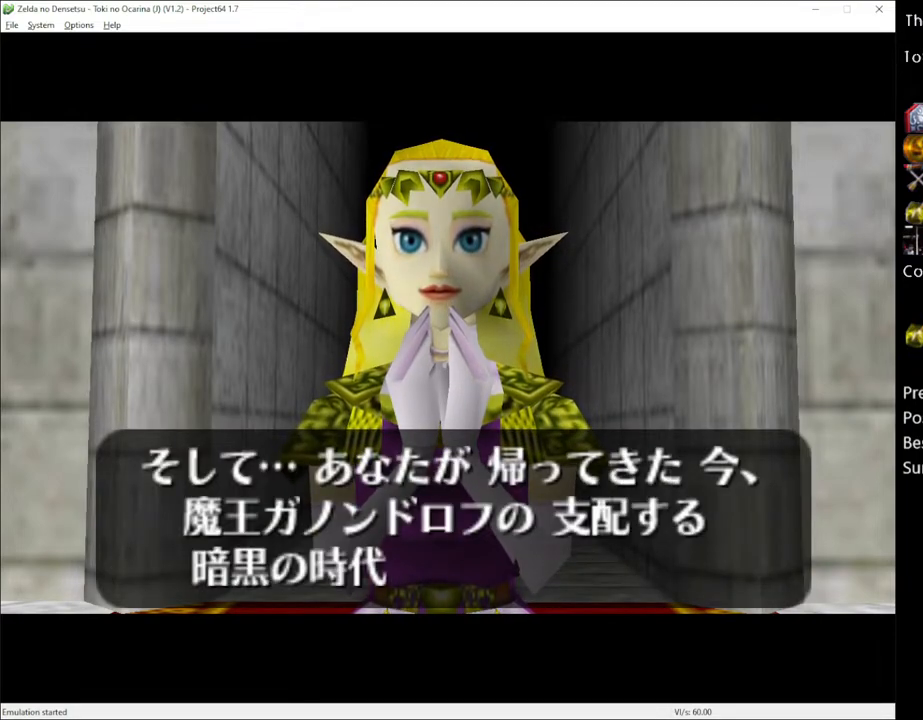
{"buttons": [], "left_stick": "center", "right_stick": "center", "events": [[83, "X", "down"], [167, "X", "up"], [333, "X", "down"], [400, "A", "down"], [400, "X", "up"], [450, "A", "up"]]}
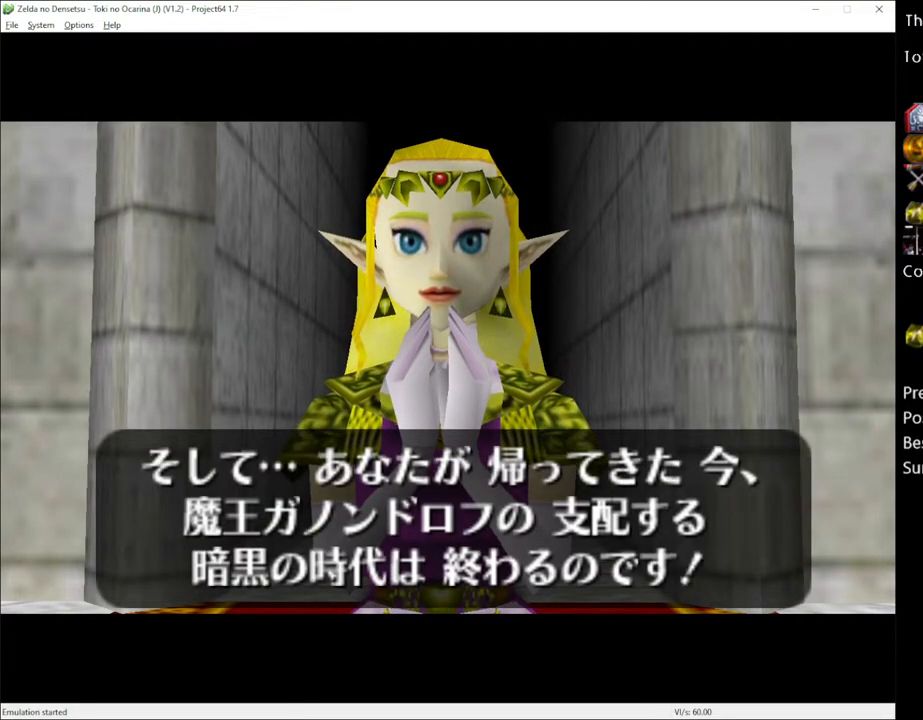
{"buttons": ["X"], "left_stick": "center", "right_stick": "center", "events": [[17, "X", "down"], [83, "A", "down"], [83, "X", "up"], [167, "A", "up"], [233, "X", "down"], [333, "A", "down"], [333, "X", "up"], [417, "A", "up"], [450, "X", "down"]]}
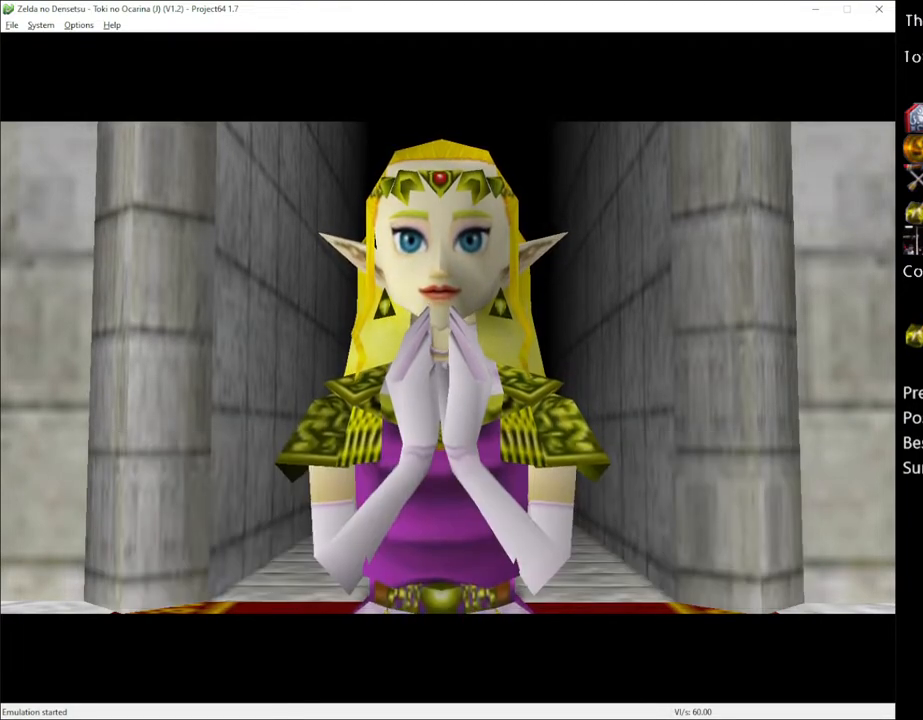
{"buttons": ["X"], "left_stick": "center", "right_stick": "center", "events": [[17, "X", "up"], [83, "A", "down"], [133, "A", "up"], [133, "X", "down"], [217, "X", "up"], [267, "A", "down"], [300, "A", "up"], [300, "X", "down"], [400, "X", "up"], [450, "A", "down"], [483, "A", "up"], [483, "X", "down"]]}
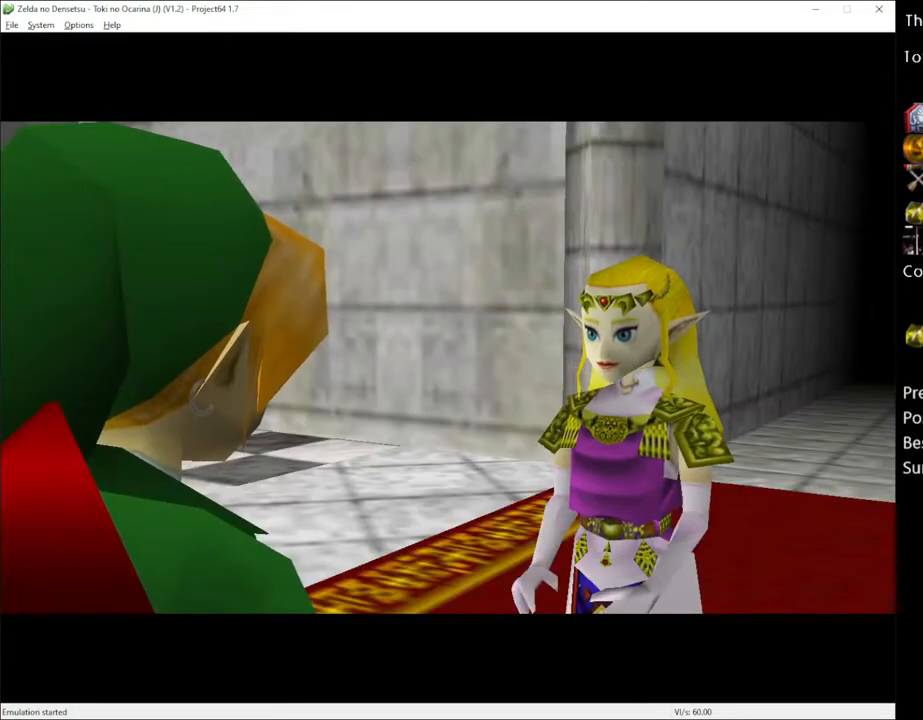
{"buttons": [], "left_stick": "center", "right_stick": "center", "events": [[83, "X", "up"]]}
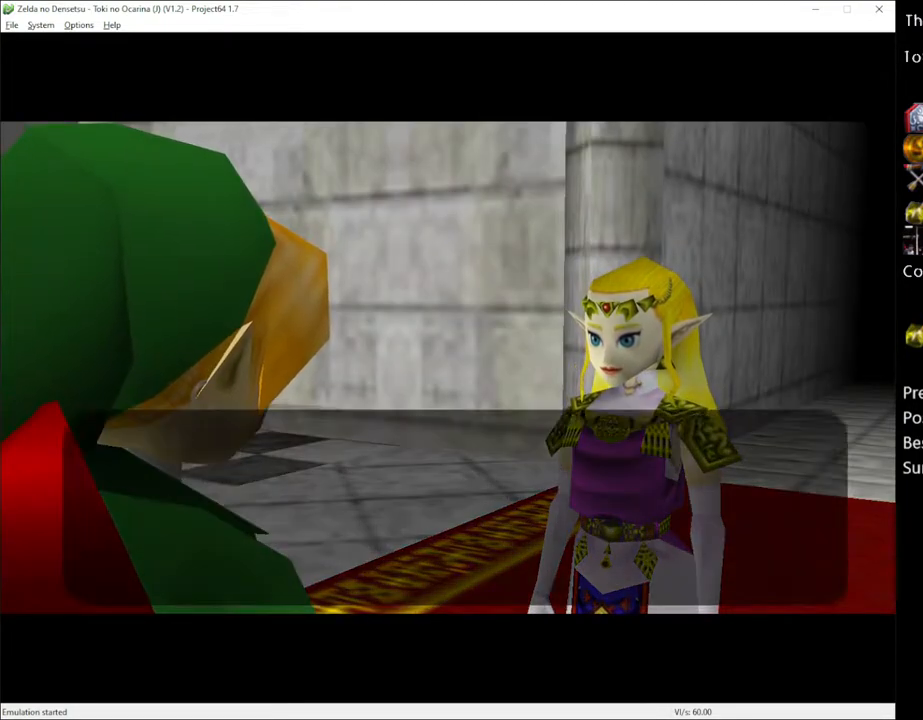
{"buttons": ["X"], "left_stick": "center", "right_stick": "center", "events": [[117, "X", "down"], [150, "A", "down"], [200, "X", "up"], [233, "A", "up"], [300, "X", "down"], [333, "A", "down"], [367, "X", "up"], [400, "A", "up"], [450, "X", "down"]]}
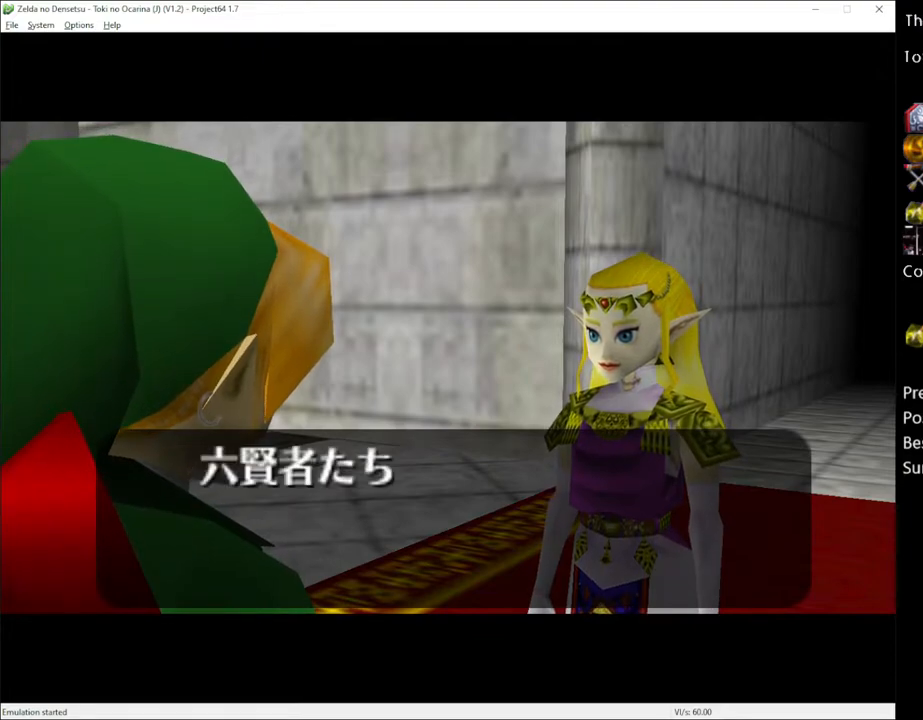
{"buttons": [], "left_stick": "center", "right_stick": "center", "events": [[17, "A", "down"], [17, "X", "up"], [50, "A", "up"], [133, "X", "down"], [217, "X", "up"]]}
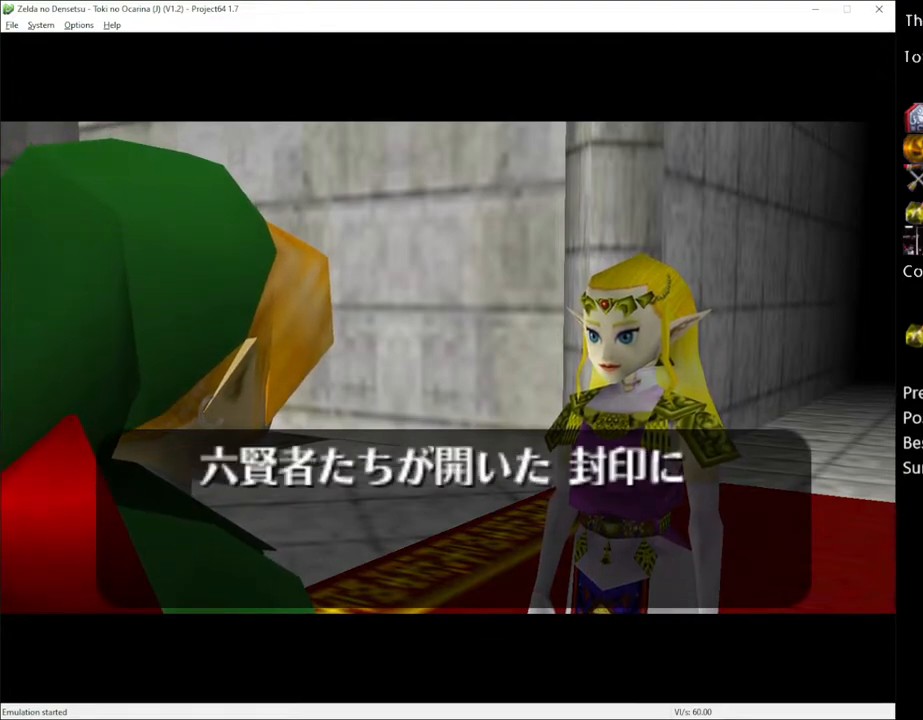
{"buttons": ["X"], "left_stick": "center", "right_stick": "center", "events": [[167, "X", "down"], [267, "X", "up"], [417, "X", "down"]]}
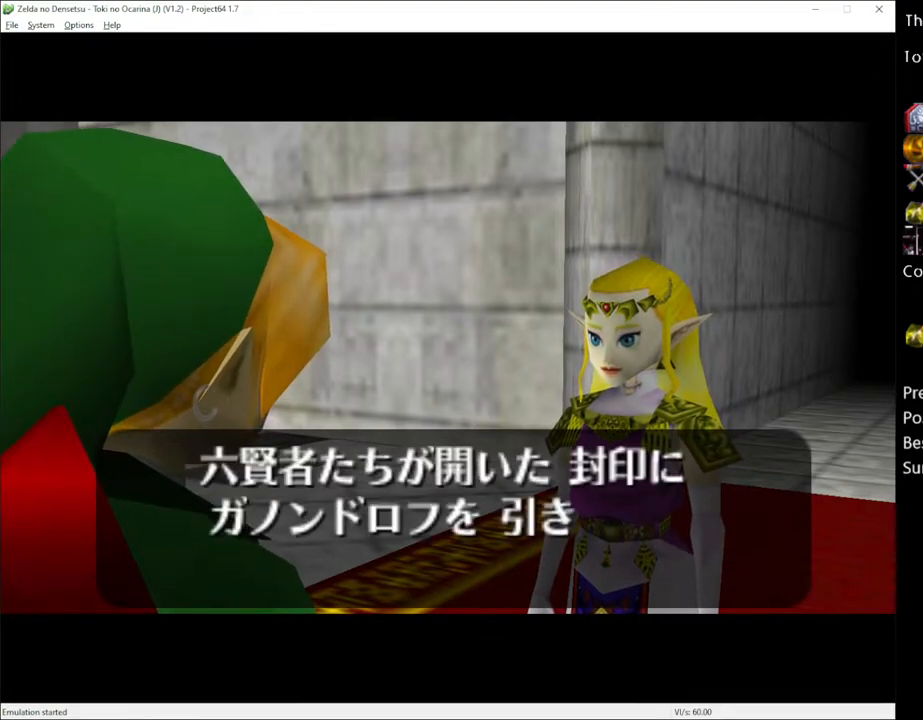
{"buttons": [], "left_stick": "center", "right_stick": "center", "events": [[50, "X", "up"], [167, "X", "down"], [267, "X", "up"], [400, "X", "down"], [450, "X", "up"]]}
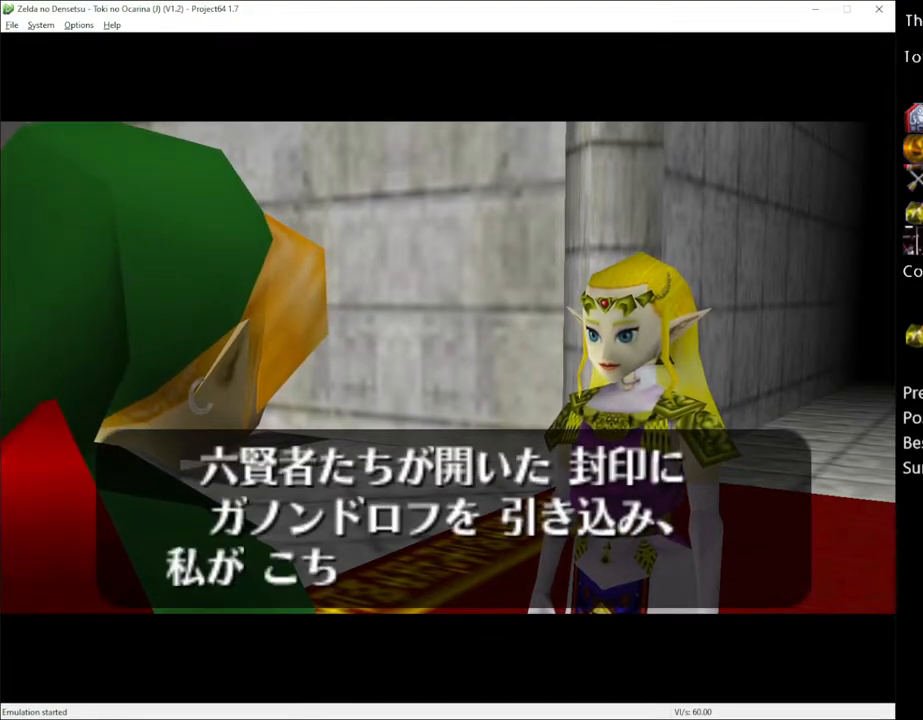
{"buttons": ["A"], "left_stick": "center", "right_stick": "center", "events": [[83, "X", "down"], [150, "X", "up"], [267, "X", "down"], [300, "X", "up"], [333, "A", "down"], [400, "A", "up"], [417, "X", "down"], [450, "A", "down"], [483, "X", "up"]]}
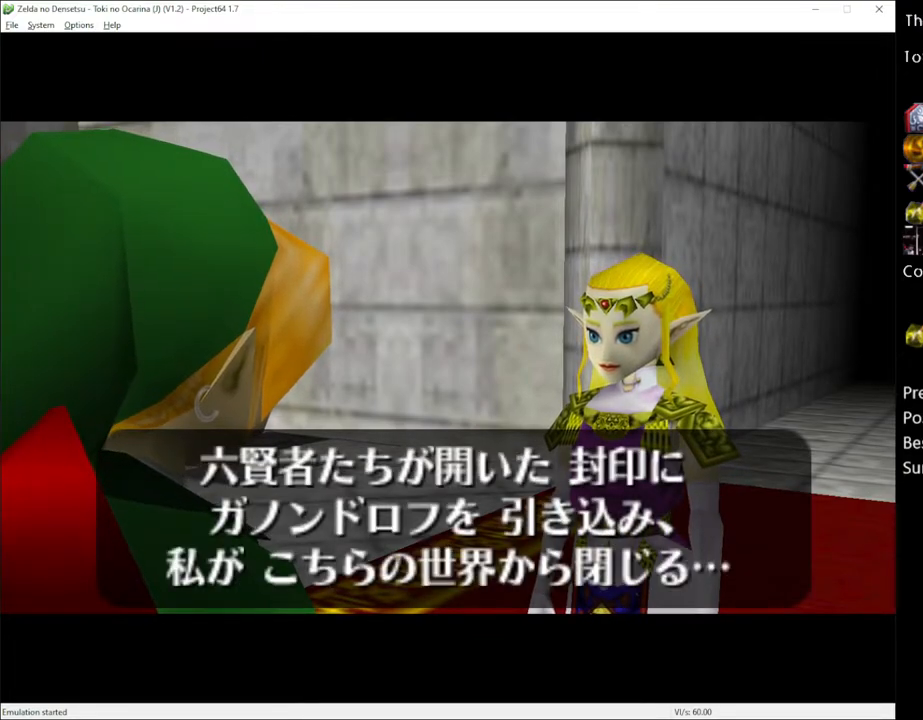
{"buttons": ["A"], "left_stick": "center", "right_stick": "center", "events": [[17, "A", "up"], [83, "X", "down"], [100, "A", "down"], [150, "A", "up"], [167, "X", "up"], [233, "A", "down"], [233, "X", "down"], [267, "A", "up"], [300, "X", "up"], [333, "A", "down"], [367, "A", "up"], [367, "X", "down"], [450, "A", "down"], [450, "X", "up"]]}
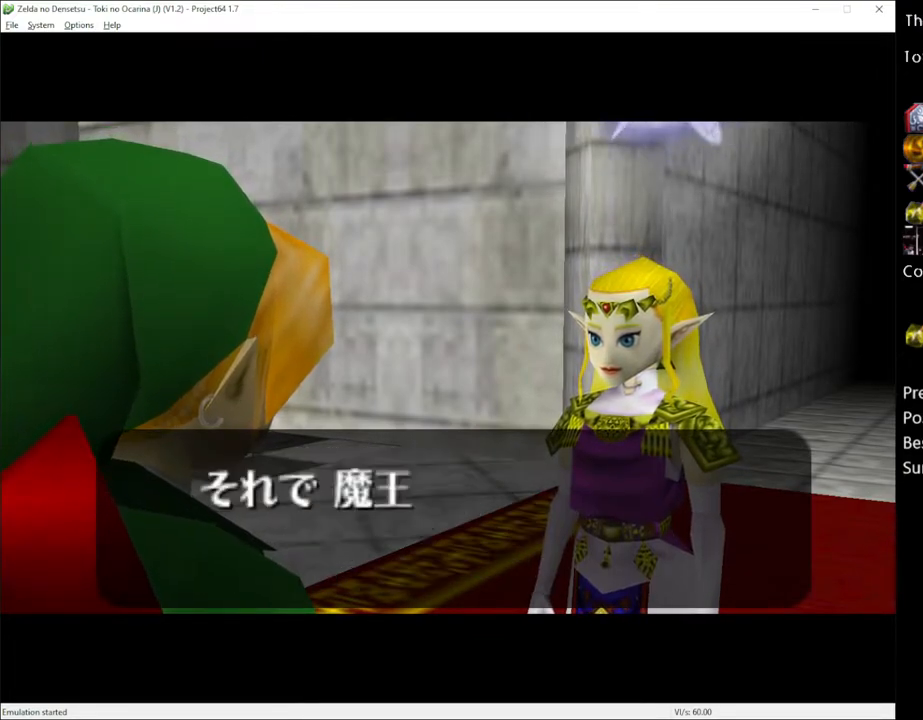
{"buttons": [], "left_stick": "center", "right_stick": "center", "events": [[17, "A", "up"]]}
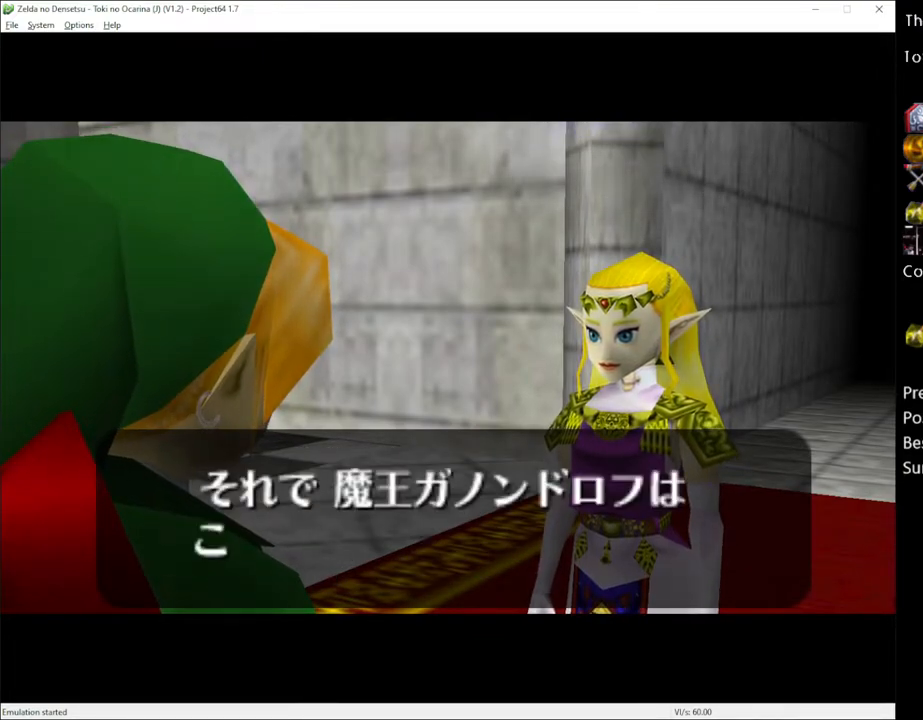
{"buttons": ["X"], "left_stick": "center", "right_stick": "center", "events": [[17, "A", "down"], [83, "A", "up"], [167, "X", "down"], [233, "A", "down"], [233, "X", "up"], [300, "A", "up"], [333, "X", "down"], [383, "A", "down"], [383, "X", "up"], [433, "A", "up"], [483, "X", "down"]]}
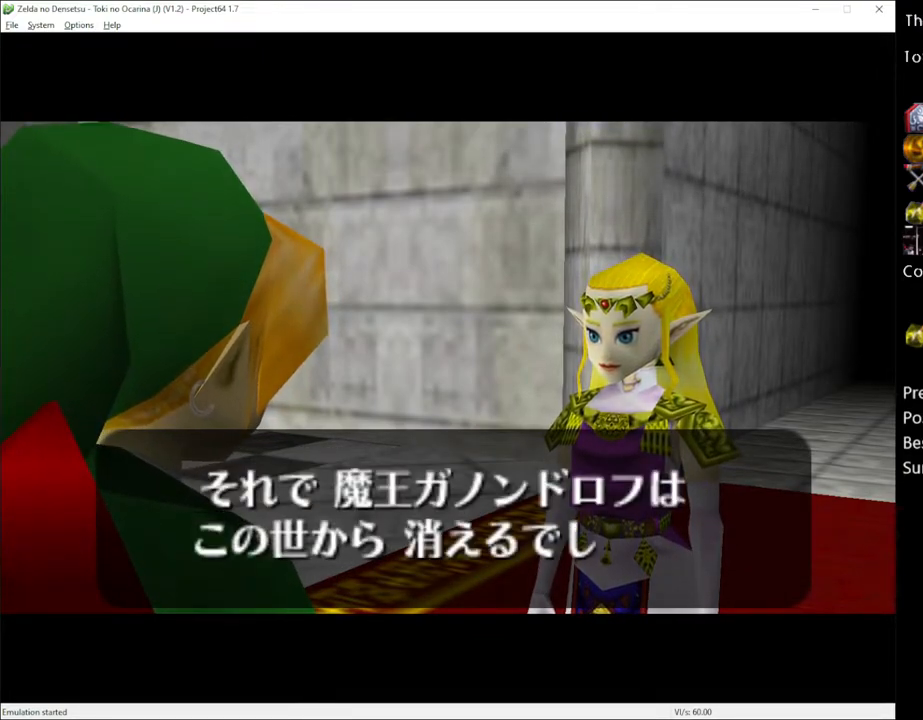
{"buttons": [], "left_stick": "center", "right_stick": "center", "events": [[17, "A", "down"], [50, "A", "up"], [50, "X", "up"], [183, "X", "down"], [217, "X", "up"], [267, "A", "down"], [300, "X", "down"], [333, "A", "up"], [367, "X", "up"], [383, "A", "down"], [417, "A", "up"], [450, "X", "down"], [483, "X", "up"]]}
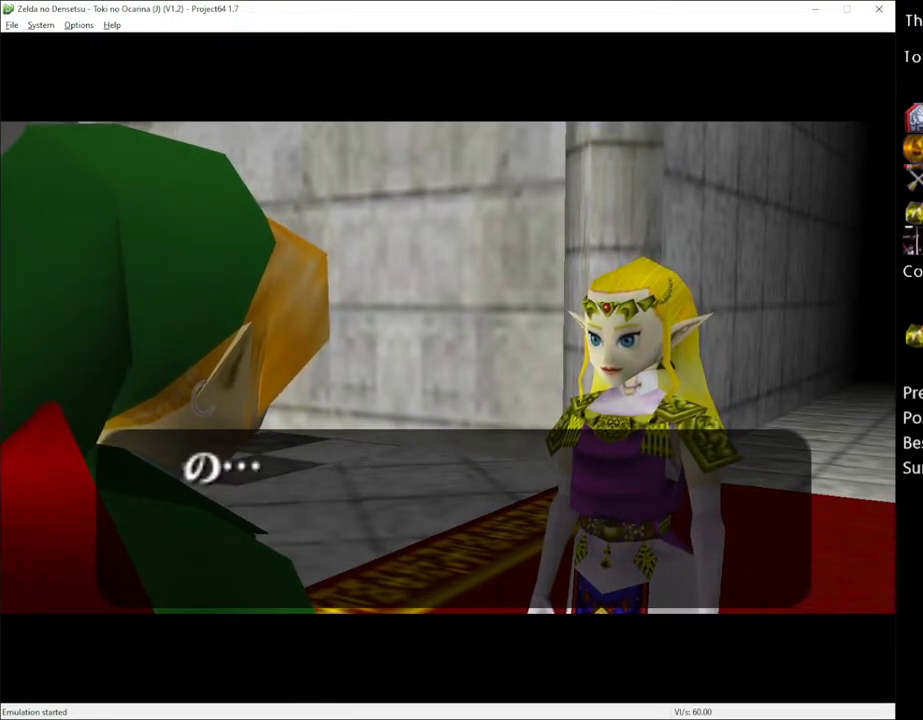
{"buttons": [], "left_stick": "center", "right_stick": "center", "events": [[17, "A", "down"], [50, "A", "up"], [83, "X", "down"], [150, "A", "down"], [150, "X", "up"], [167, "A", "up"], [200, "X", "down"], [300, "X", "up"]]}
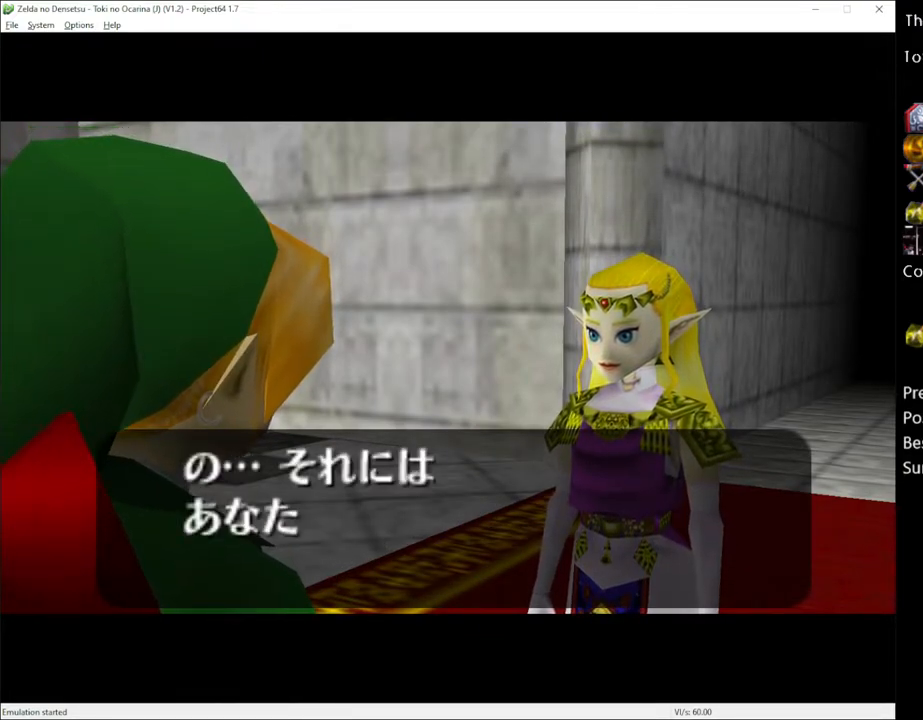
{"buttons": ["X"], "left_stick": "center", "right_stick": "center", "events": [[117, "X", "down"], [150, "X", "up"], [233, "A", "down"], [267, "X", "down"], [300, "A", "up"], [367, "X", "up"], [383, "A", "down"], [450, "A", "up"], [450, "X", "down"]]}
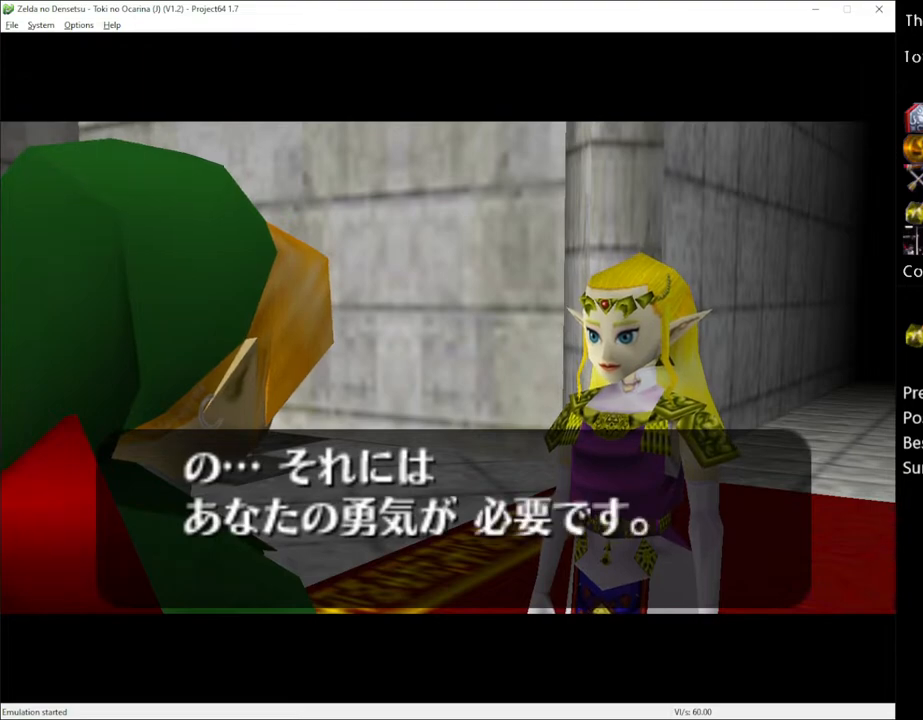
{"buttons": ["A", "X"], "left_stick": "center", "right_stick": "center", "events": [[17, "X", "up"], [50, "A", "down"], [83, "A", "up"], [117, "X", "down"], [167, "A", "down"], [167, "X", "up"], [233, "A", "up"], [300, "X", "down"], [367, "X", "up"], [483, "A", "down"], [483, "X", "down"]]}
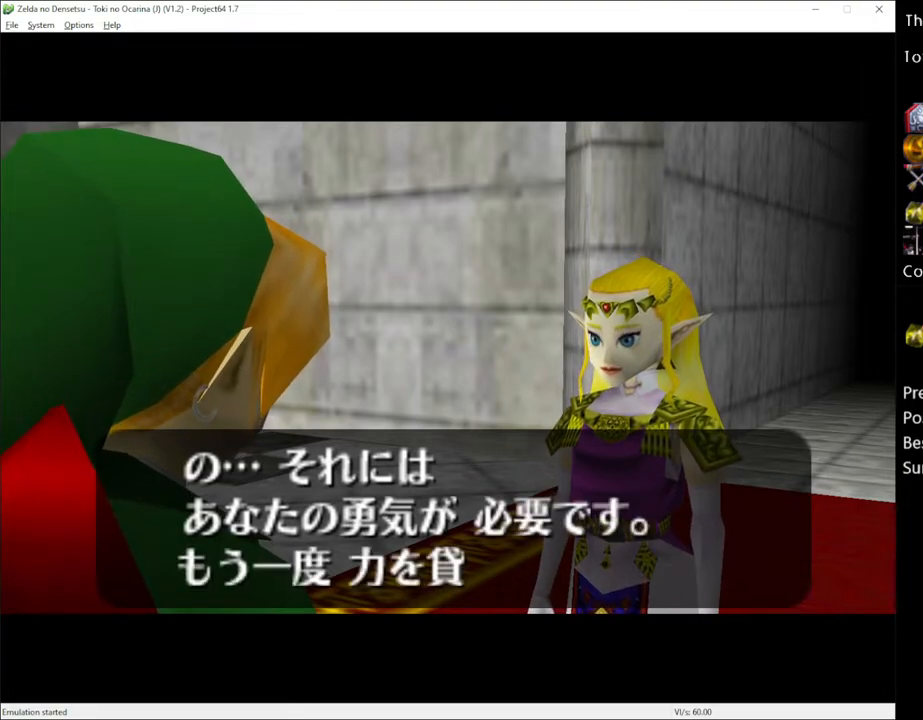
{"buttons": ["A"], "left_stick": "center", "right_stick": "center", "events": [[17, "A", "up"], [83, "X", "up"], [133, "A", "down"], [167, "A", "up"], [167, "X", "down"], [233, "X", "up"], [300, "A", "down"], [367, "A", "up"], [367, "X", "down"], [417, "X", "up"], [450, "A", "down"]]}
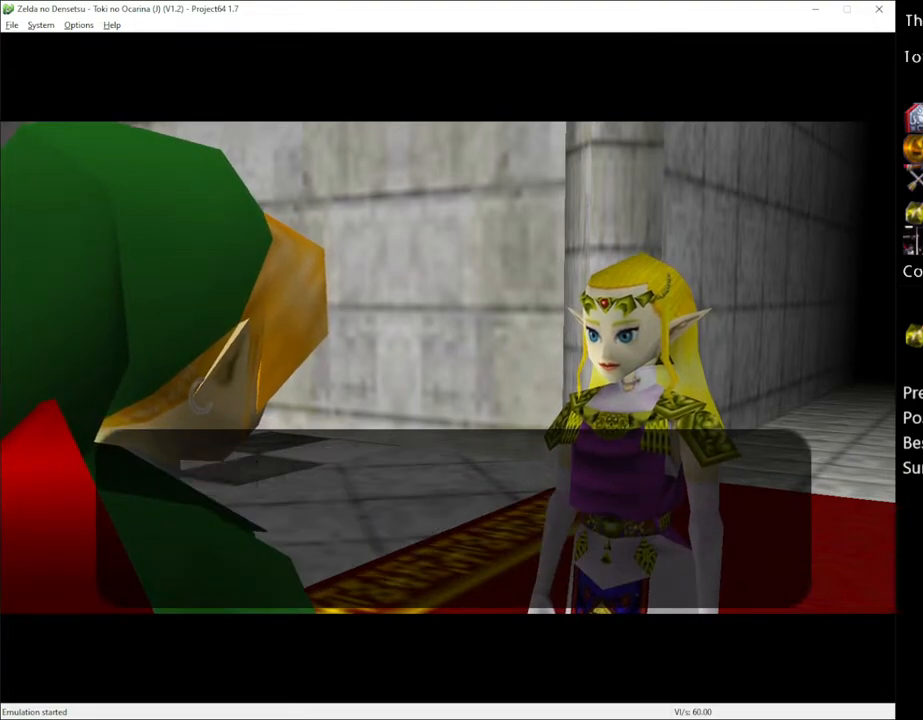
{"buttons": [], "left_stick": "center", "right_stick": "center", "events": [[17, "A", "up"], [17, "X", "down"], [117, "X", "up"]]}
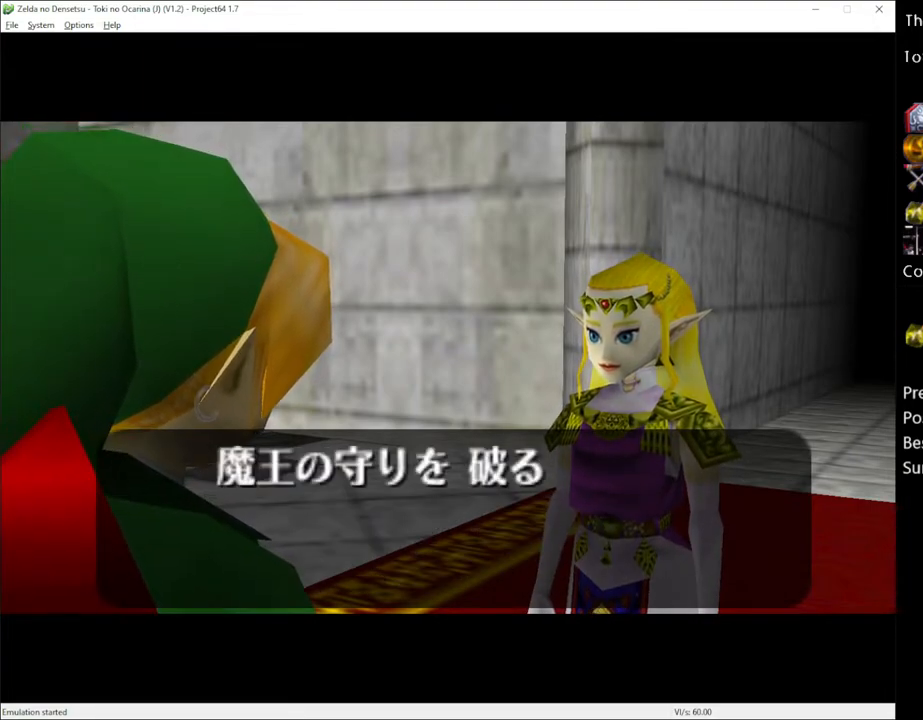
{"buttons": [], "left_stick": "center", "right_stick": "center", "events": []}
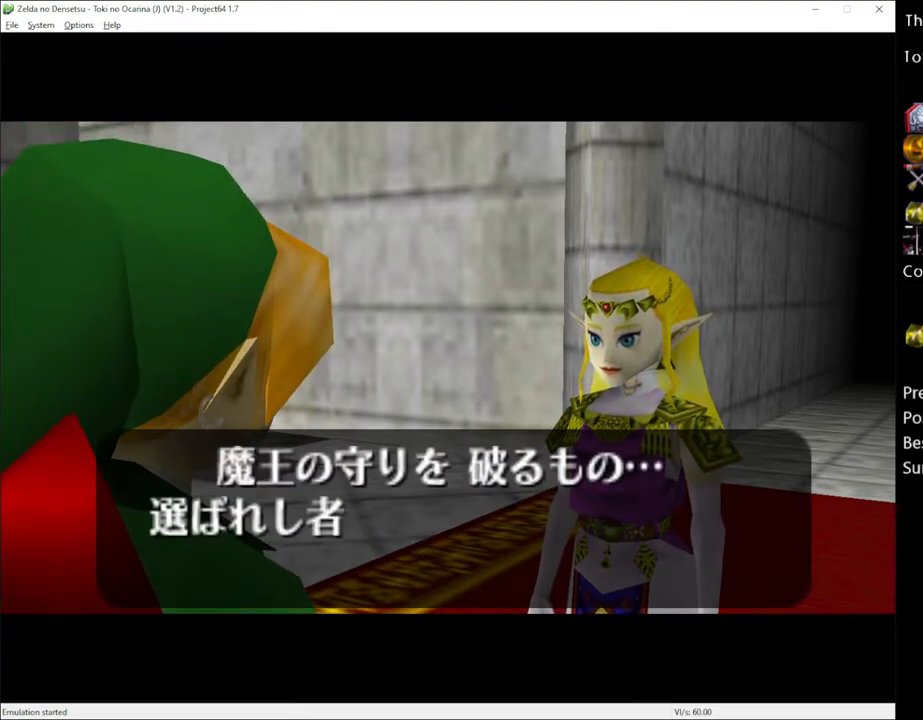
{"buttons": [], "left_stick": "center", "right_stick": "center", "events": []}
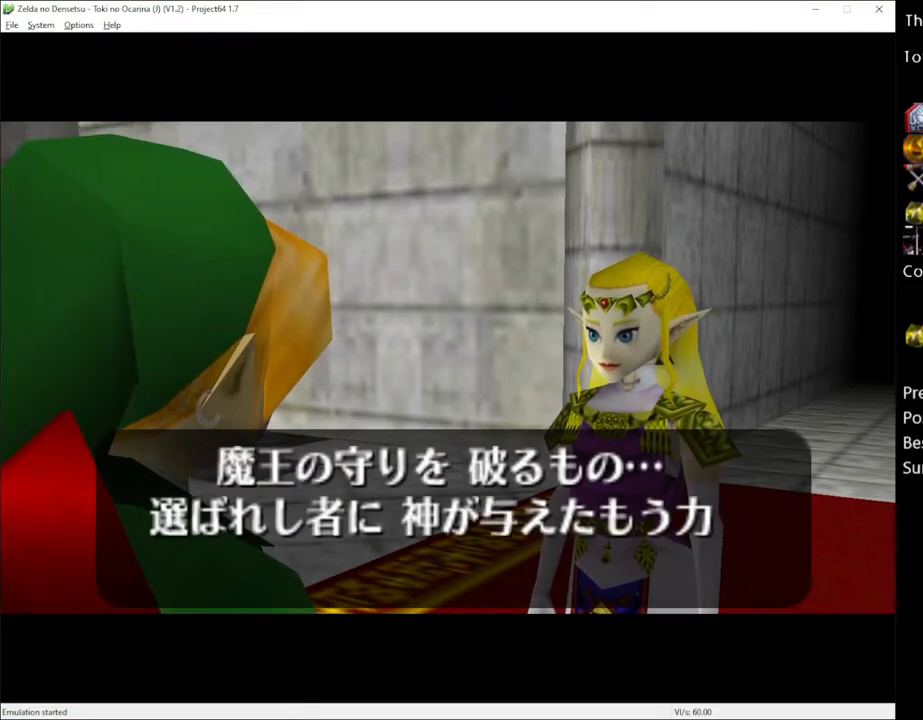
{"buttons": [], "left_stick": "center", "right_stick": "center", "events": [[17, "X", "down"], [133, "X", "up"], [167, "A", "down"], [233, "A", "up"], [267, "X", "down"], [300, "X", "up"], [350, "A", "down"], [400, "A", "up"], [417, "X", "down"], [483, "X", "up"]]}
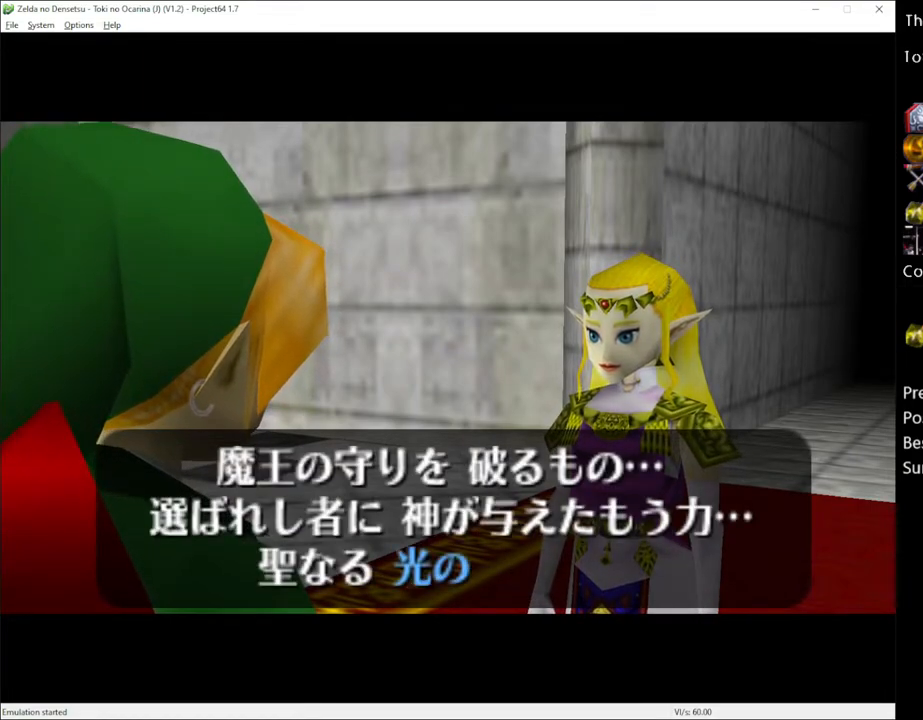
{"buttons": ["A", "X"], "left_stick": "center", "right_stick": "center", "events": [[17, "A", "down"], [83, "A", "up"], [100, "X", "down"], [167, "A", "down"], [167, "X", "up"], [200, "A", "up"], [267, "X", "down"], [300, "A", "down"], [350, "A", "up"], [350, "X", "up"], [450, "A", "down"], [450, "X", "down"]]}
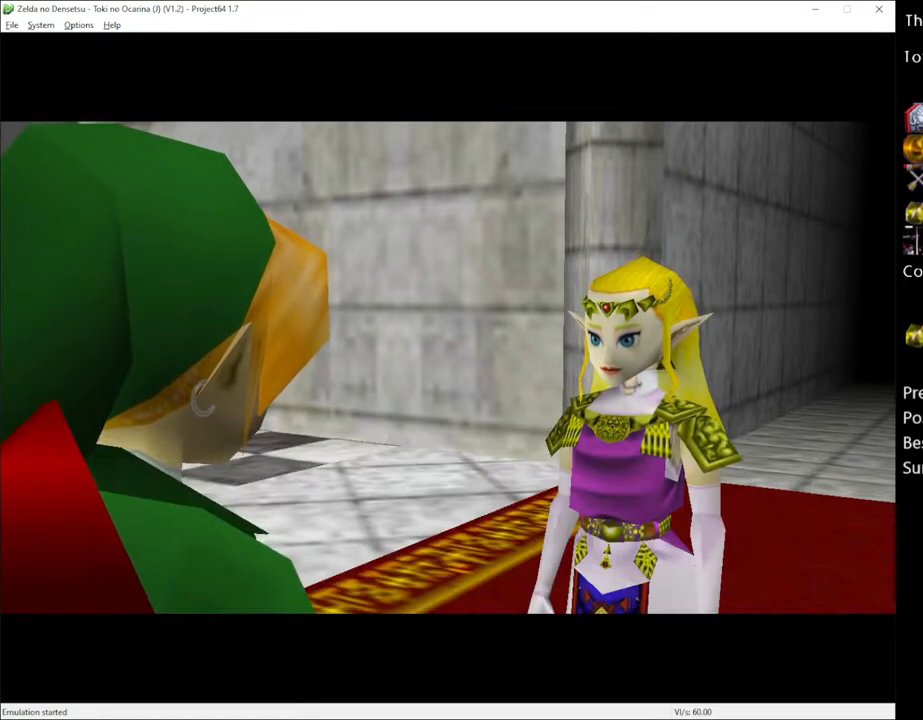
{"buttons": [], "left_stick": "center", "right_stick": "center", "events": [[17, "A", "up"], [17, "X", "up"], [83, "A", "down"], [150, "A", "up"]]}